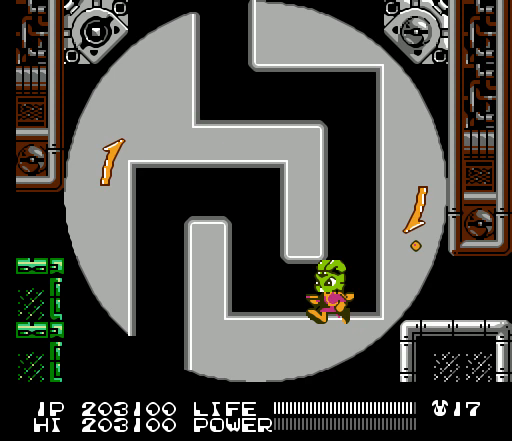
Gameplay with a controller (Nintendo layout); each line is a JSON object with the inputs held at the frame after it. "events" lists button and stick changes between this image and that frame as [ms after this image, input, new state], when the widget could be followed in between. Not read: L3 R3.
{"buttons": [], "events": [[33, "B", "up"], [67, "B", "down"], [100, "B", "up"], [133, "B", "down"], [167, "B", "up"], [200, "B", "down"], [233, "B", "up"], [267, "B", "down"], [300, "B", "up"], [333, "DPAD_LEFT", "up"]]}
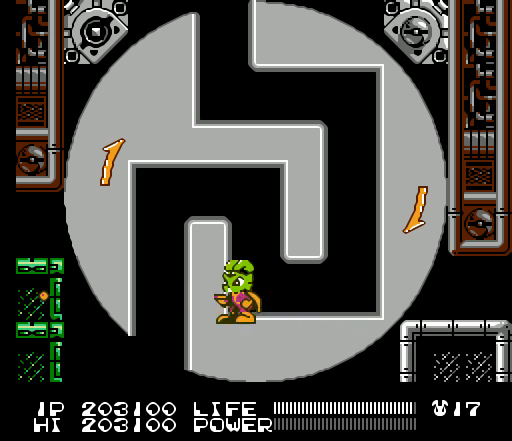
{"buttons": ["A", "DPAD_RIGHT"], "events": [[267, "A", "down"], [267, "DPAD_RIGHT", "down"], [333, "DPAD_UP", "down"], [400, "DPAD_UP", "up"]]}
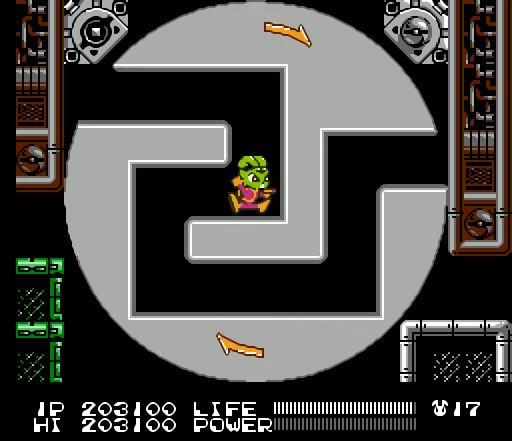
{"buttons": [], "events": [[233, "A", "up"], [367, "DPAD_RIGHT", "up"]]}
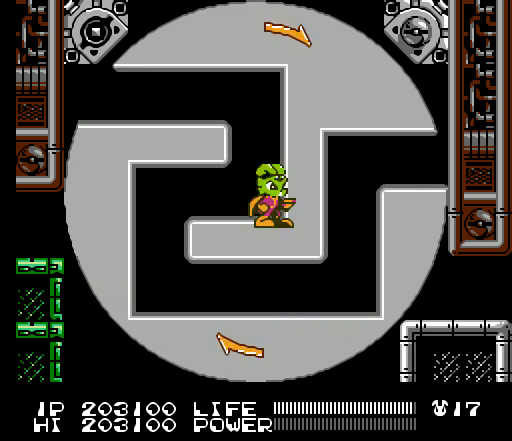
{"buttons": [], "events": []}
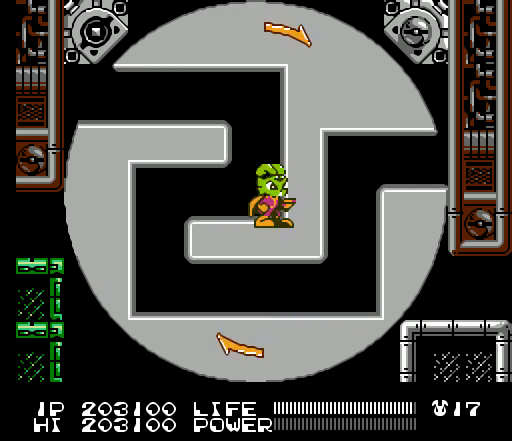
{"buttons": [], "events": []}
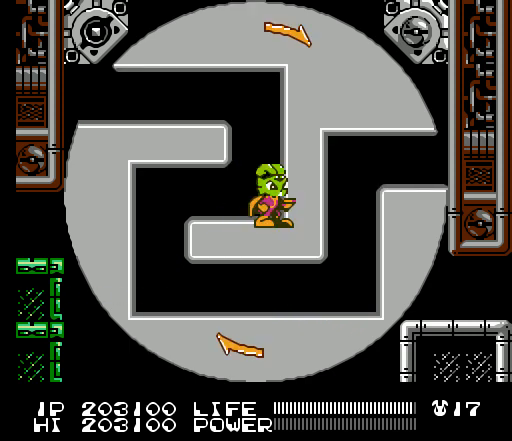
{"buttons": [], "events": []}
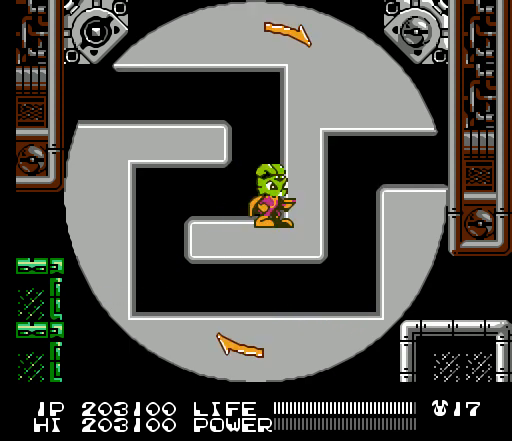
{"buttons": ["DPAD_RIGHT"], "events": [[500, "DPAD_RIGHT", "down"]]}
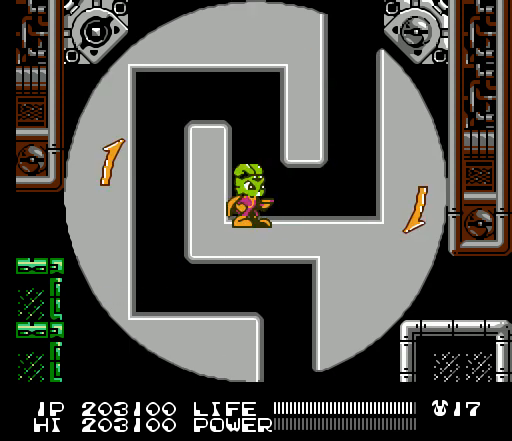
{"buttons": ["DPAD_RIGHT"], "events": []}
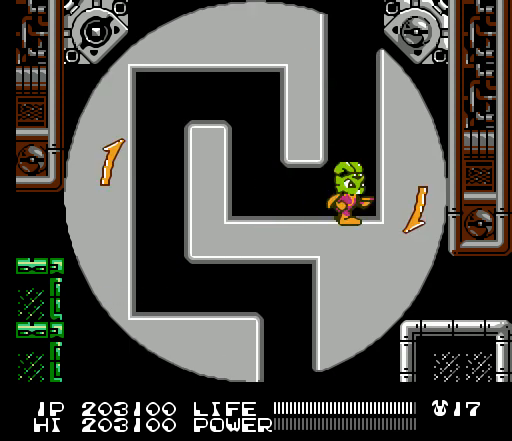
{"buttons": [], "events": [[233, "DPAD_RIGHT", "up"]]}
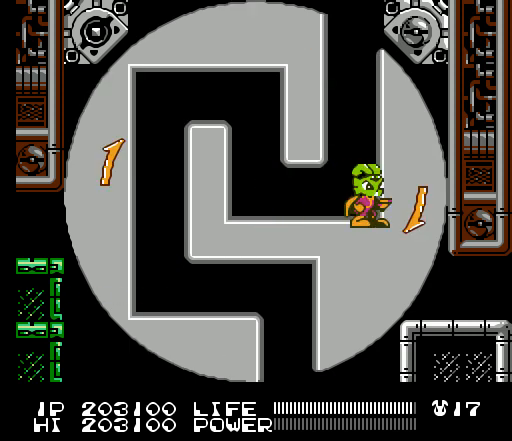
{"buttons": [], "events": []}
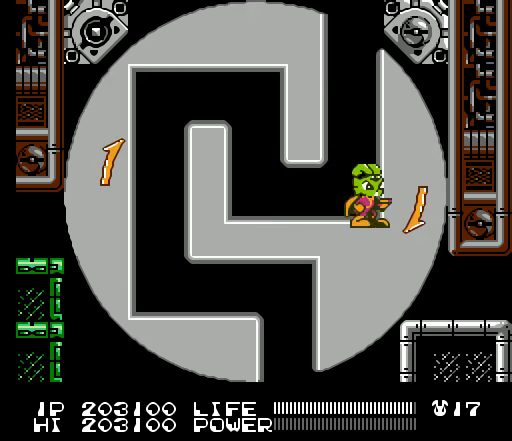
{"buttons": [], "events": []}
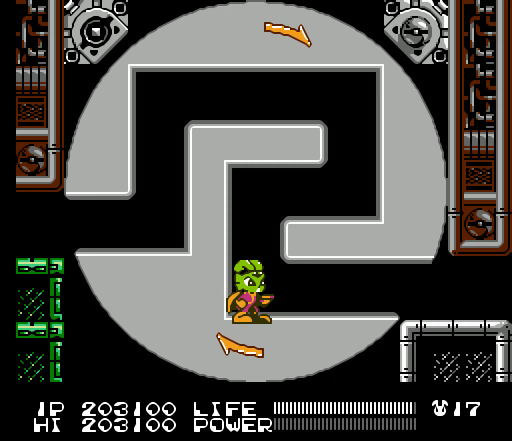
{"buttons": ["DPAD_RIGHT"], "events": [[33, "DPAD_RIGHT", "down"]]}
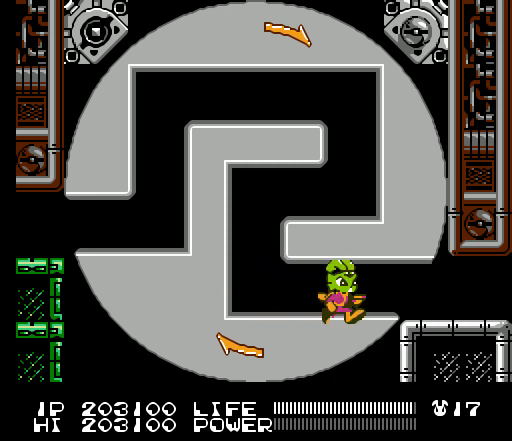
{"buttons": ["DPAD_RIGHT"], "events": []}
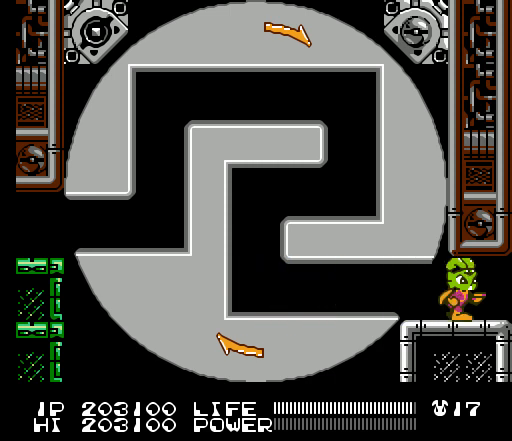
{"buttons": [], "events": [[367, "DPAD_RIGHT", "up"]]}
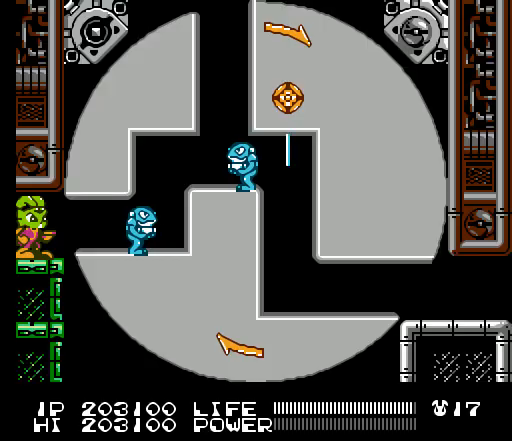
{"buttons": ["B"], "events": [[167, "B", "down"], [200, "B", "up"], [233, "B", "down"], [267, "B", "up"], [300, "B", "down"], [333, "B", "up"], [367, "B", "down"], [400, "B", "up"], [433, "B", "down"], [467, "B", "up"], [500, "B", "down"]]}
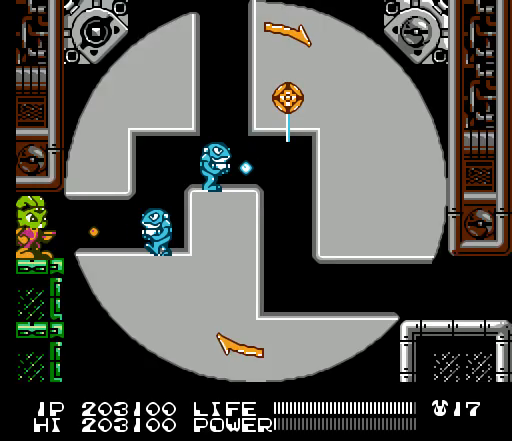
{"buttons": [], "events": [[33, "B", "up"], [67, "B", "down"], [100, "B", "up"], [133, "B", "down"], [167, "B", "up"], [200, "B", "down"], [233, "B", "up"], [267, "B", "down"], [300, "B", "up"], [333, "B", "down"], [367, "B", "up"], [400, "B", "down"], [433, "B", "up"], [467, "B", "down"], [500, "B", "up"]]}
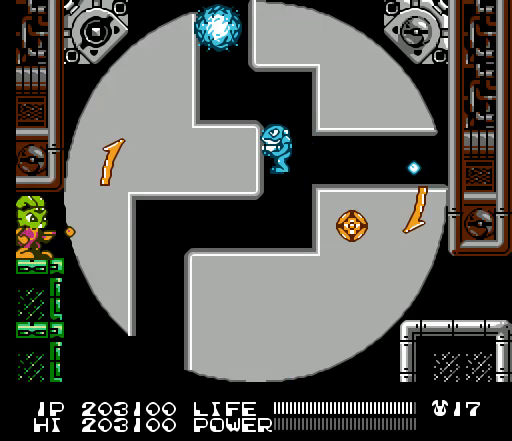
{"buttons": ["B"], "events": [[33, "B", "down"], [67, "B", "up"], [100, "B", "down"], [133, "B", "up"], [167, "B", "down"], [200, "B", "up"], [233, "B", "down"], [267, "B", "up"], [300, "B", "down"], [333, "B", "up"], [367, "B", "down"], [400, "B", "up"], [433, "B", "down"], [467, "B", "up"], [500, "B", "down"]]}
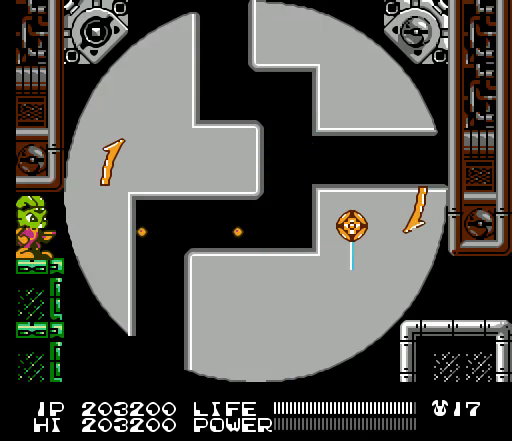
{"buttons": [], "events": [[33, "B", "up"], [67, "B", "down"], [100, "B", "up"], [133, "B", "down"], [167, "B", "up"], [200, "B", "down"], [233, "B", "up"], [267, "B", "down"], [300, "B", "up"], [333, "B", "down"], [367, "B", "up"], [400, "B", "down"], [433, "B", "up"], [467, "B", "down"], [500, "B", "up"]]}
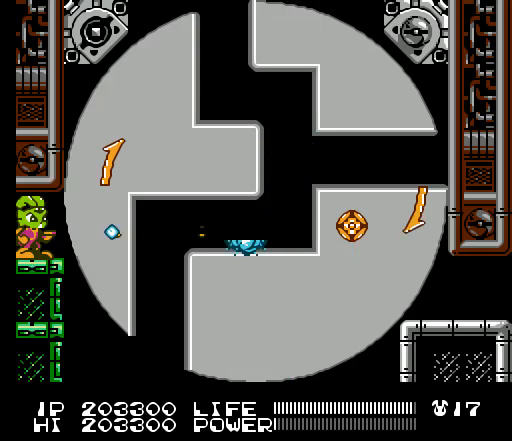
{"buttons": [], "events": [[33, "B", "down"], [67, "B", "up"], [100, "B", "down"], [133, "B", "up"], [167, "B", "down"], [200, "B", "up"], [233, "B", "down"], [267, "B", "up"], [300, "B", "down"], [333, "B", "up"], [367, "B", "down"], [400, "B", "up"], [433, "B", "down"], [467, "B", "up"]]}
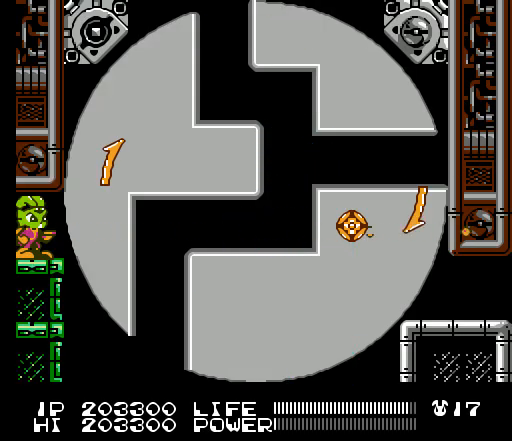
{"buttons": [], "events": []}
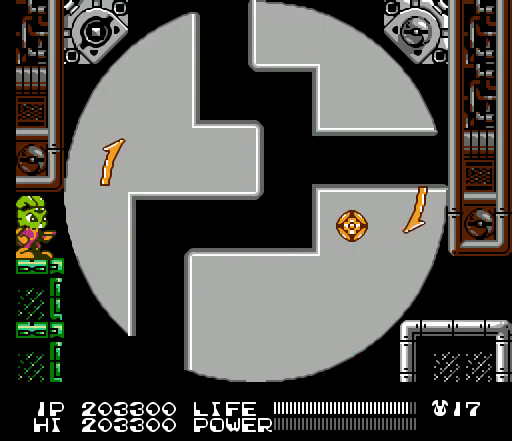
{"buttons": [], "events": []}
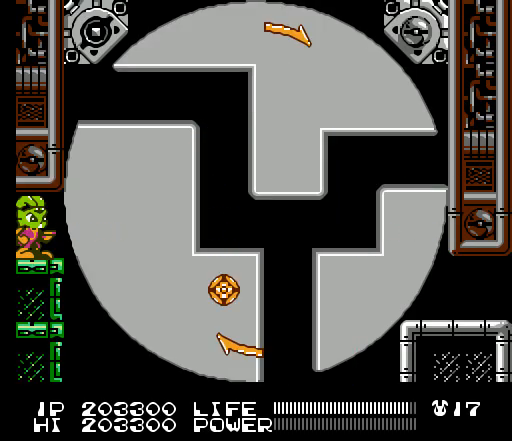
{"buttons": [], "events": []}
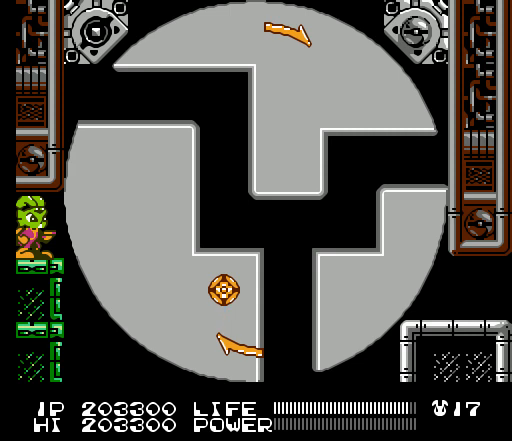
{"buttons": [], "events": []}
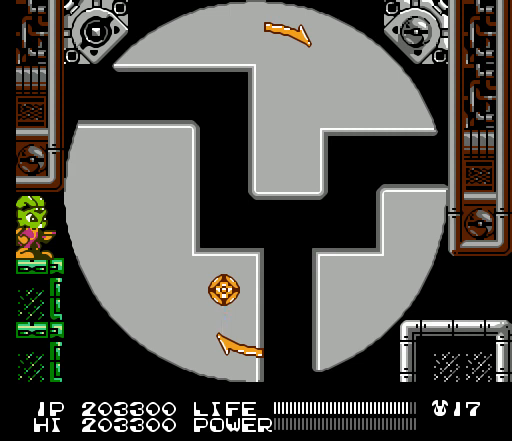
{"buttons": [], "events": []}
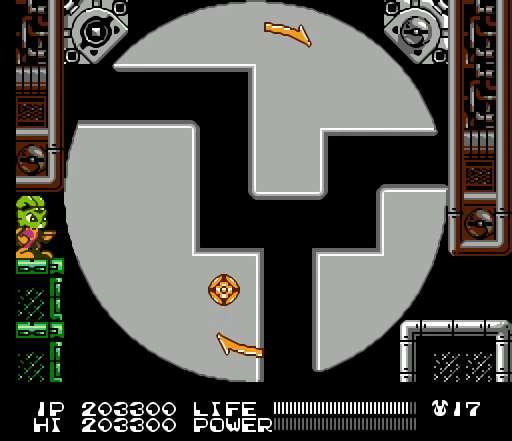
{"buttons": [], "events": []}
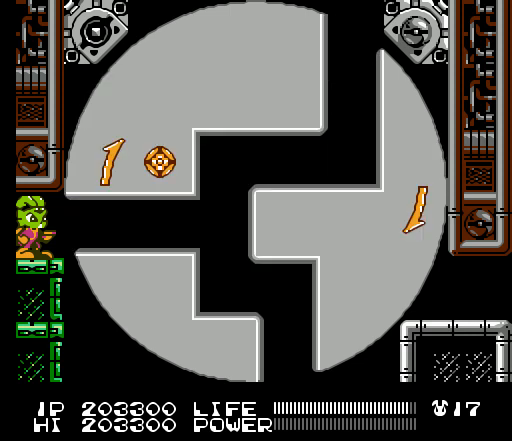
{"buttons": [], "events": [[267, "DPAD_RIGHT", "down"], [433, "DPAD_RIGHT", "up"]]}
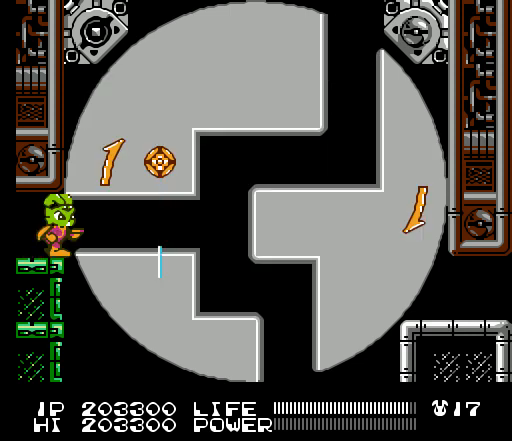
{"buttons": [], "events": [[33, "DPAD_RIGHT", "down"], [267, "DPAD_RIGHT", "up"]]}
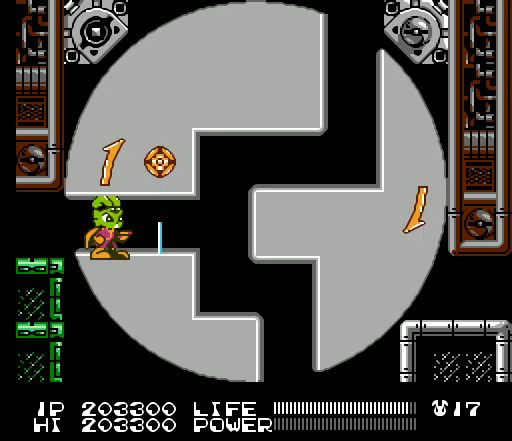
{"buttons": [], "events": []}
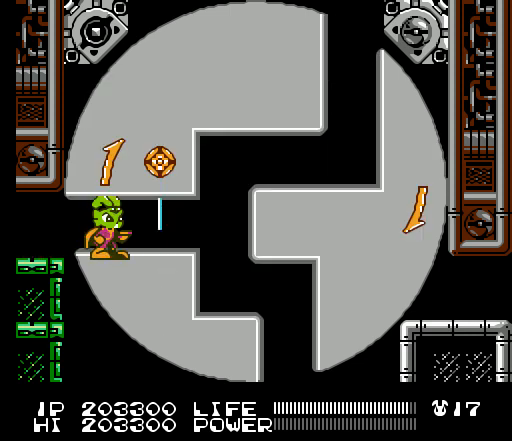
{"buttons": [], "events": []}